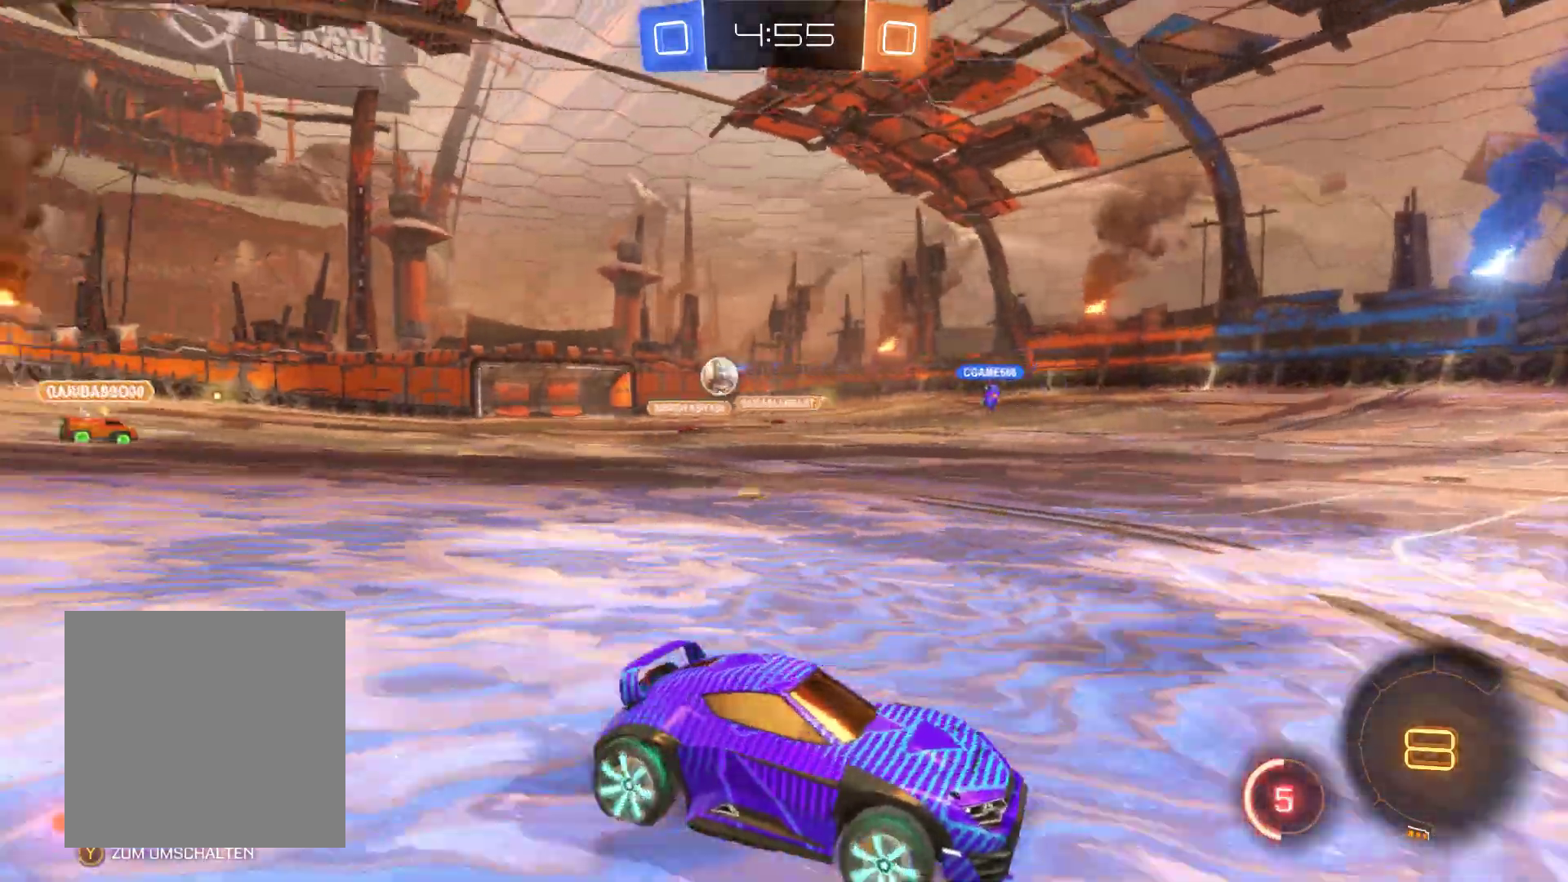
Gameplay with a controller (Xbox layout); each line is a JSON object with the inputs held at the frame after it. "events" lists button and stick changes between this image and that frame as [ms after this image, input, new state], when the widget could be followed in between.
{"buttons": ["R2"], "left_stick": "left", "right_stick": "center", "events": []}
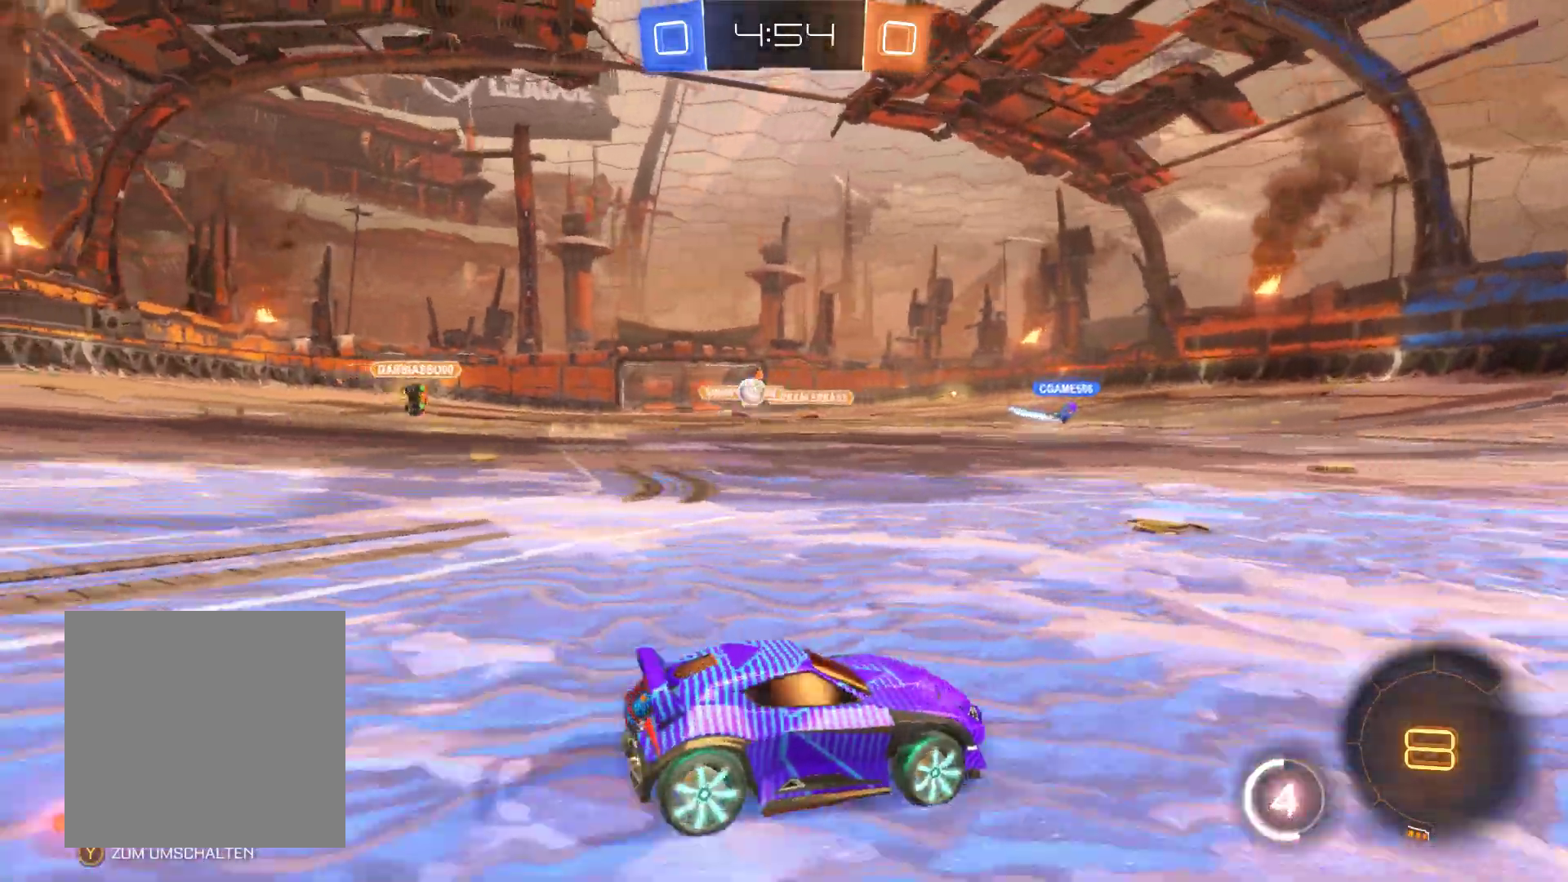
{"buttons": ["R2"], "left_stick": "right", "right_stick": "center", "events": [[367, "left_stick", "right"]]}
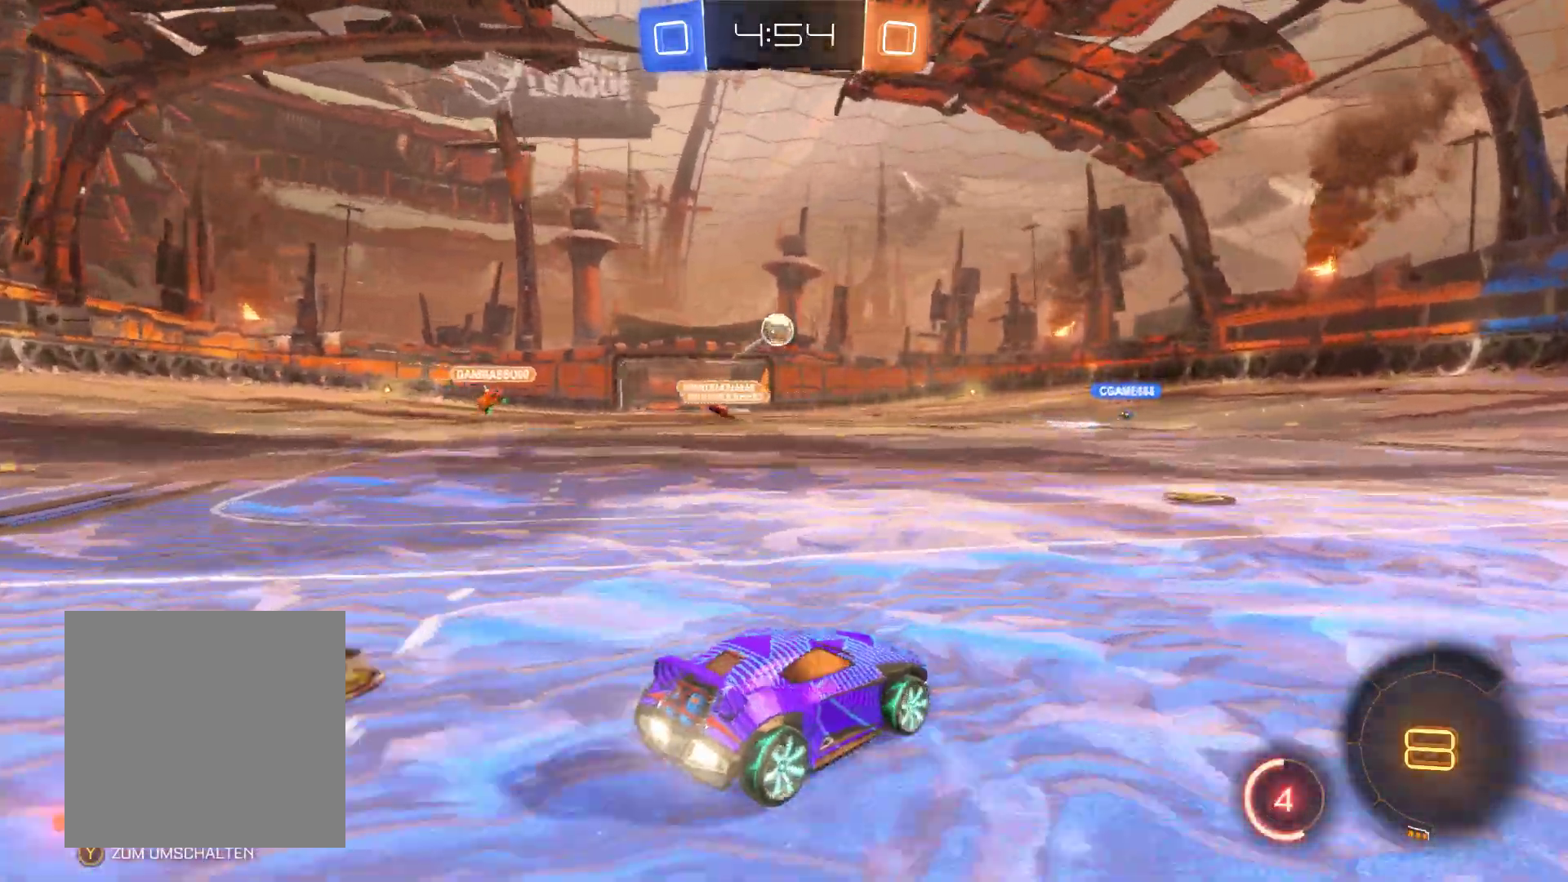
{"buttons": ["R2"], "left_stick": "center", "right_stick": "center", "events": [[67, "left_stick", "center"], [233, "left_stick", "left"], [500, "left_stick", "center"]]}
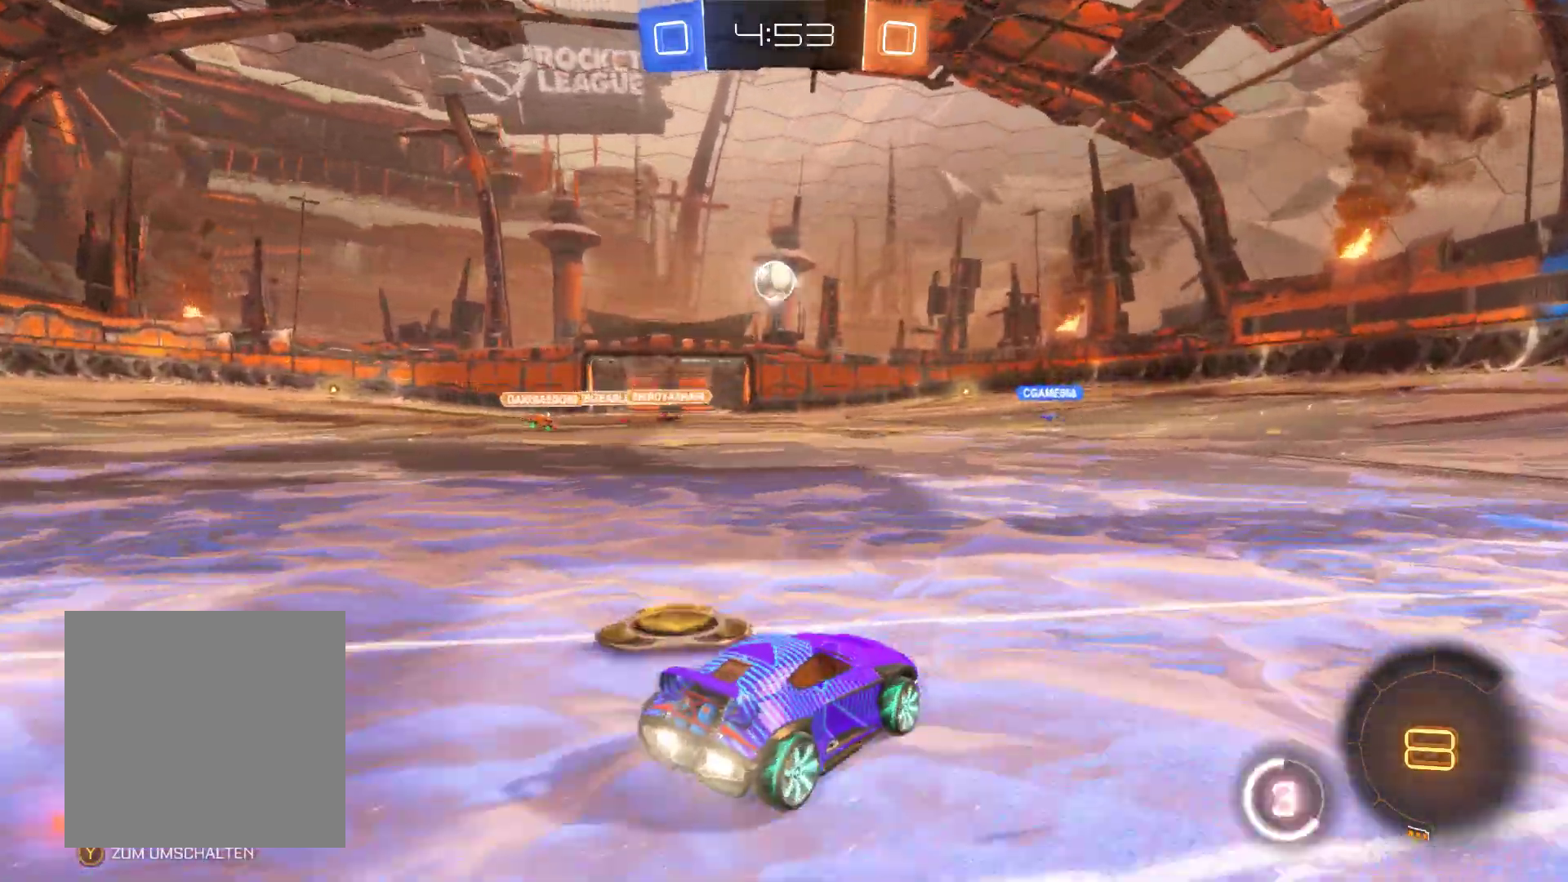
{"buttons": ["R2"], "left_stick": "center", "right_stick": "center", "events": []}
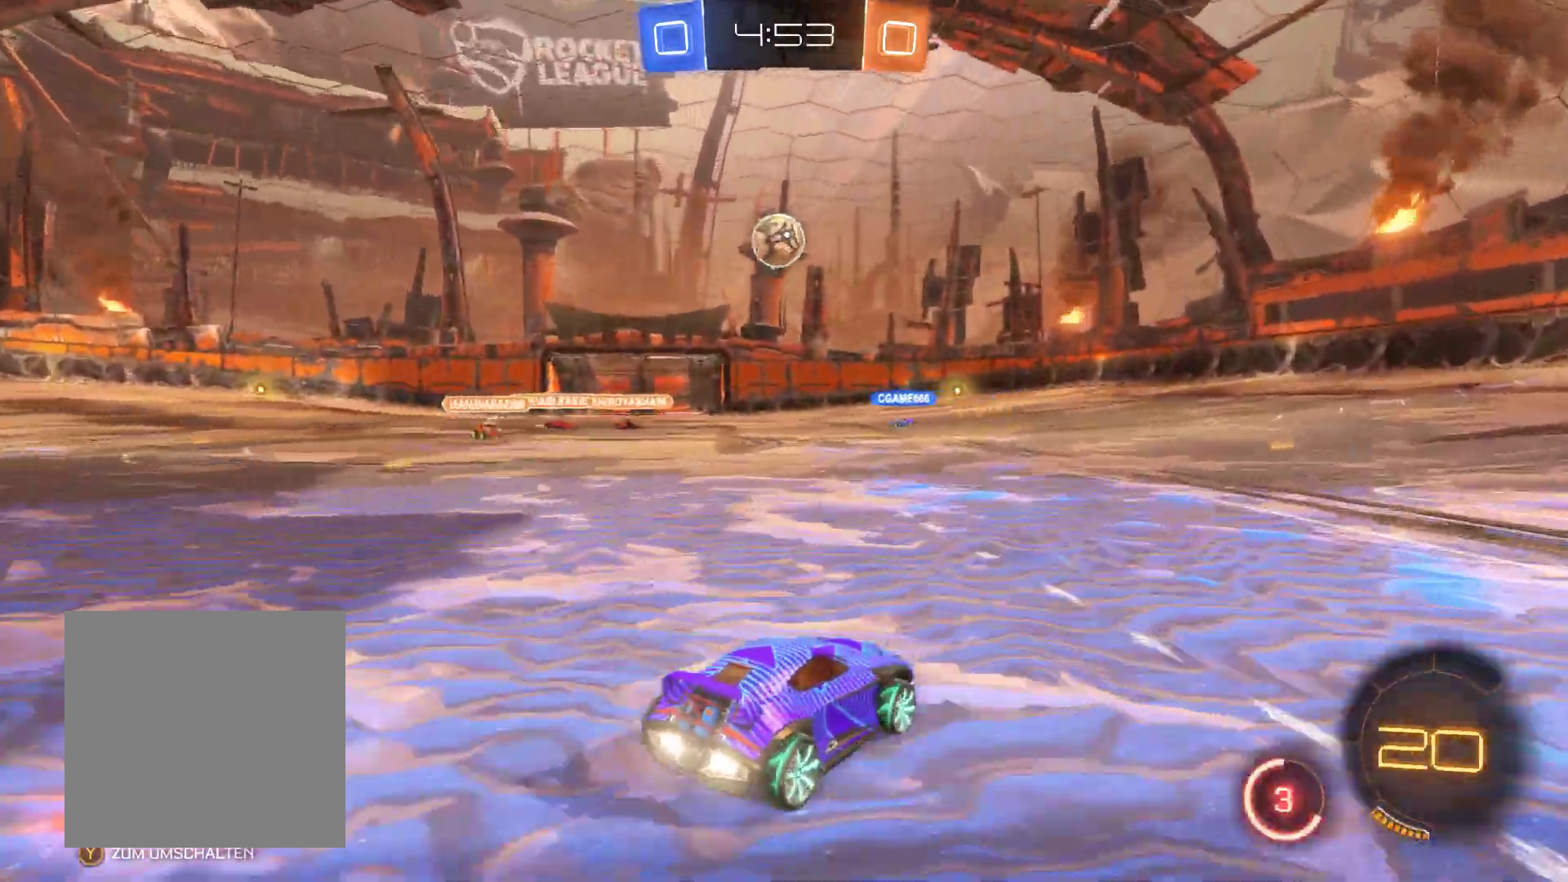
{"buttons": ["L2", "R2"], "left_stick": "center", "right_stick": "center", "events": [[100, "left_stick", "left"], [267, "left_stick", "center"], [500, "L2", "down"]]}
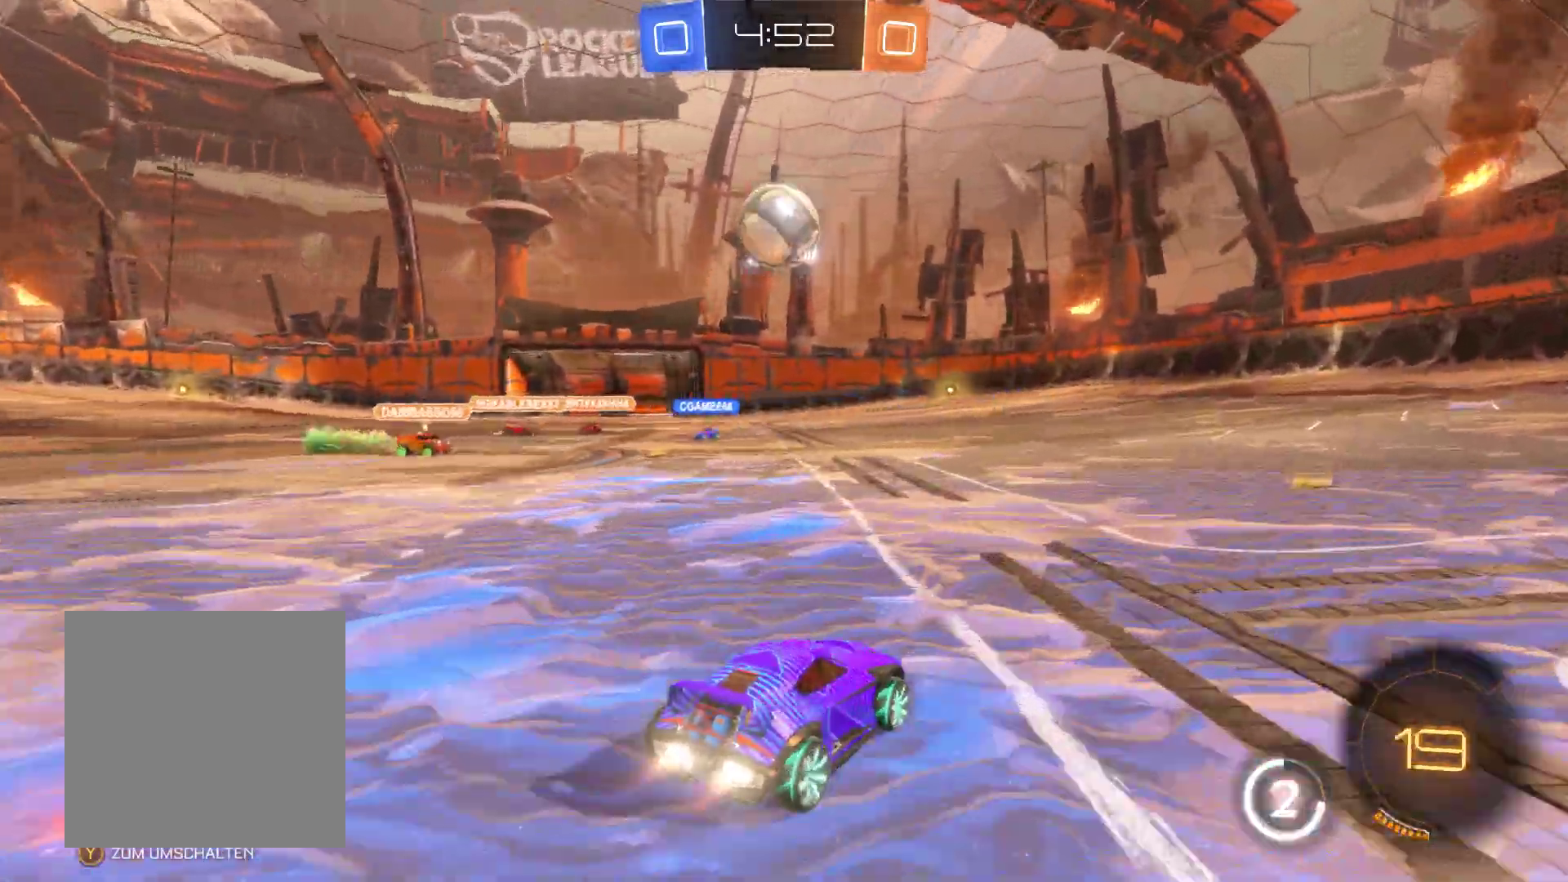
{"buttons": ["R2"], "left_stick": "left", "right_stick": "center", "events": [[200, "left_stick", "left"], [333, "A", "down"], [367, "L2", "up"], [500, "A", "up"]]}
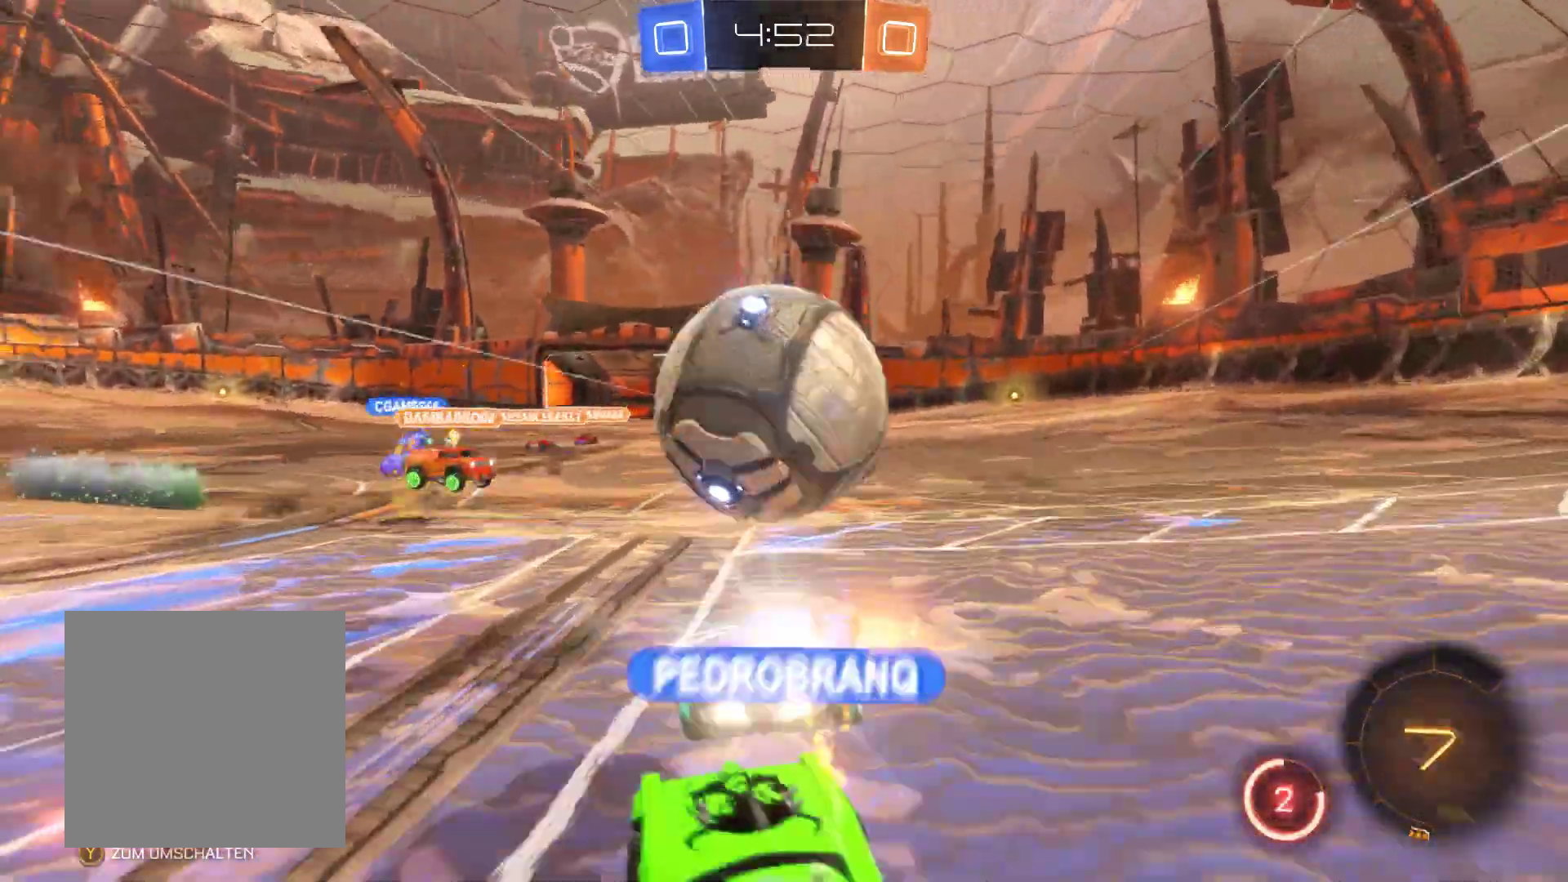
{"buttons": ["R2"], "left_stick": "left", "right_stick": "center", "events": [[100, "A", "down"], [333, "A", "up"]]}
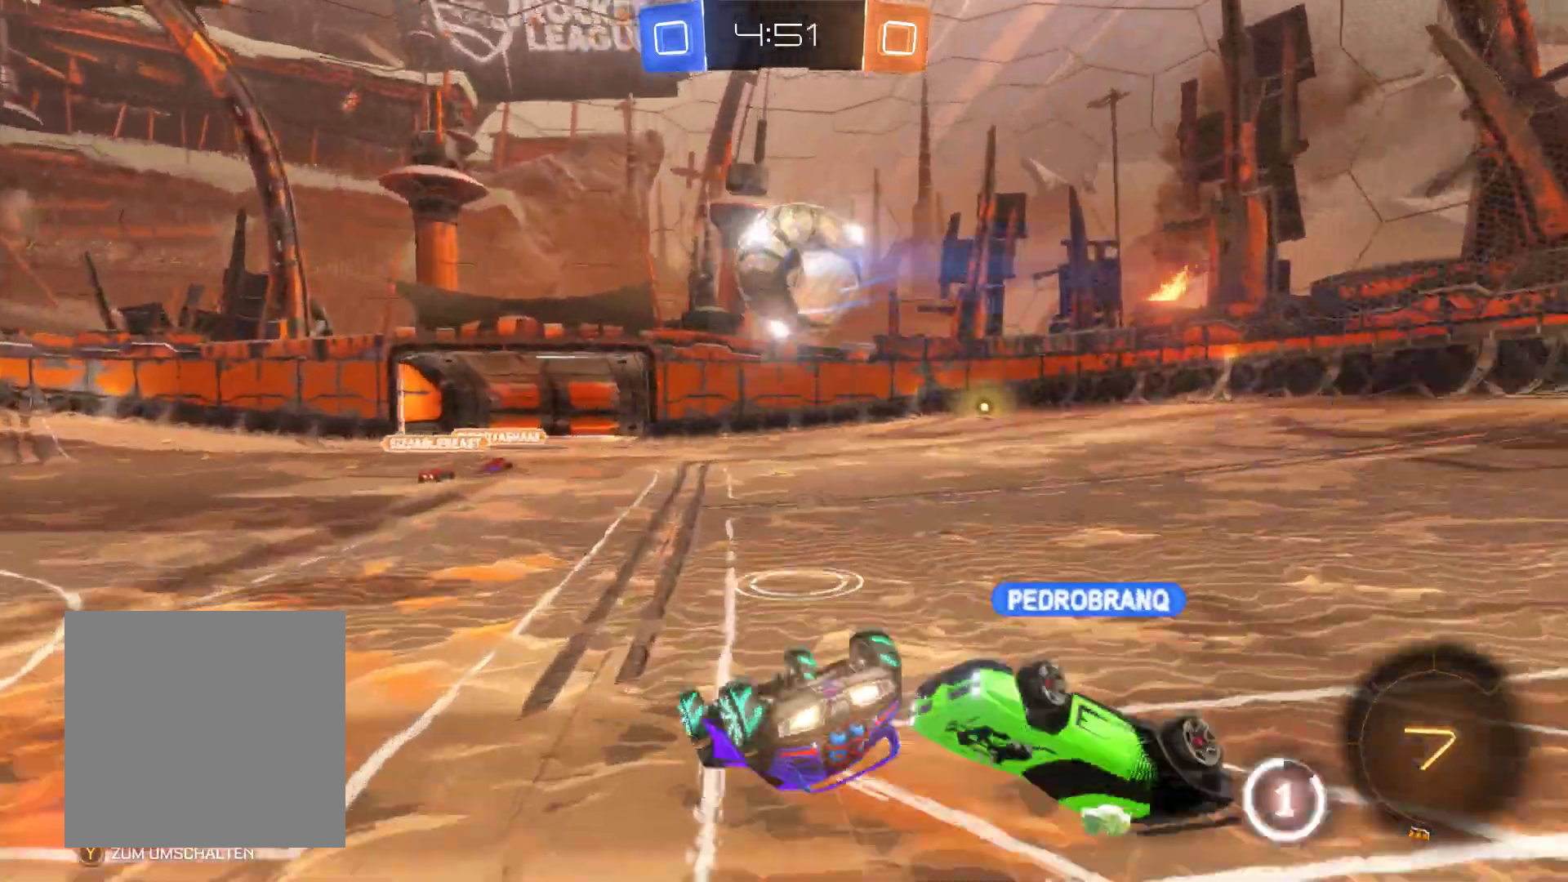
{"buttons": ["R2"], "left_stick": "right", "right_stick": "center", "events": [[100, "left_stick", "center"], [433, "left_stick", "right"]]}
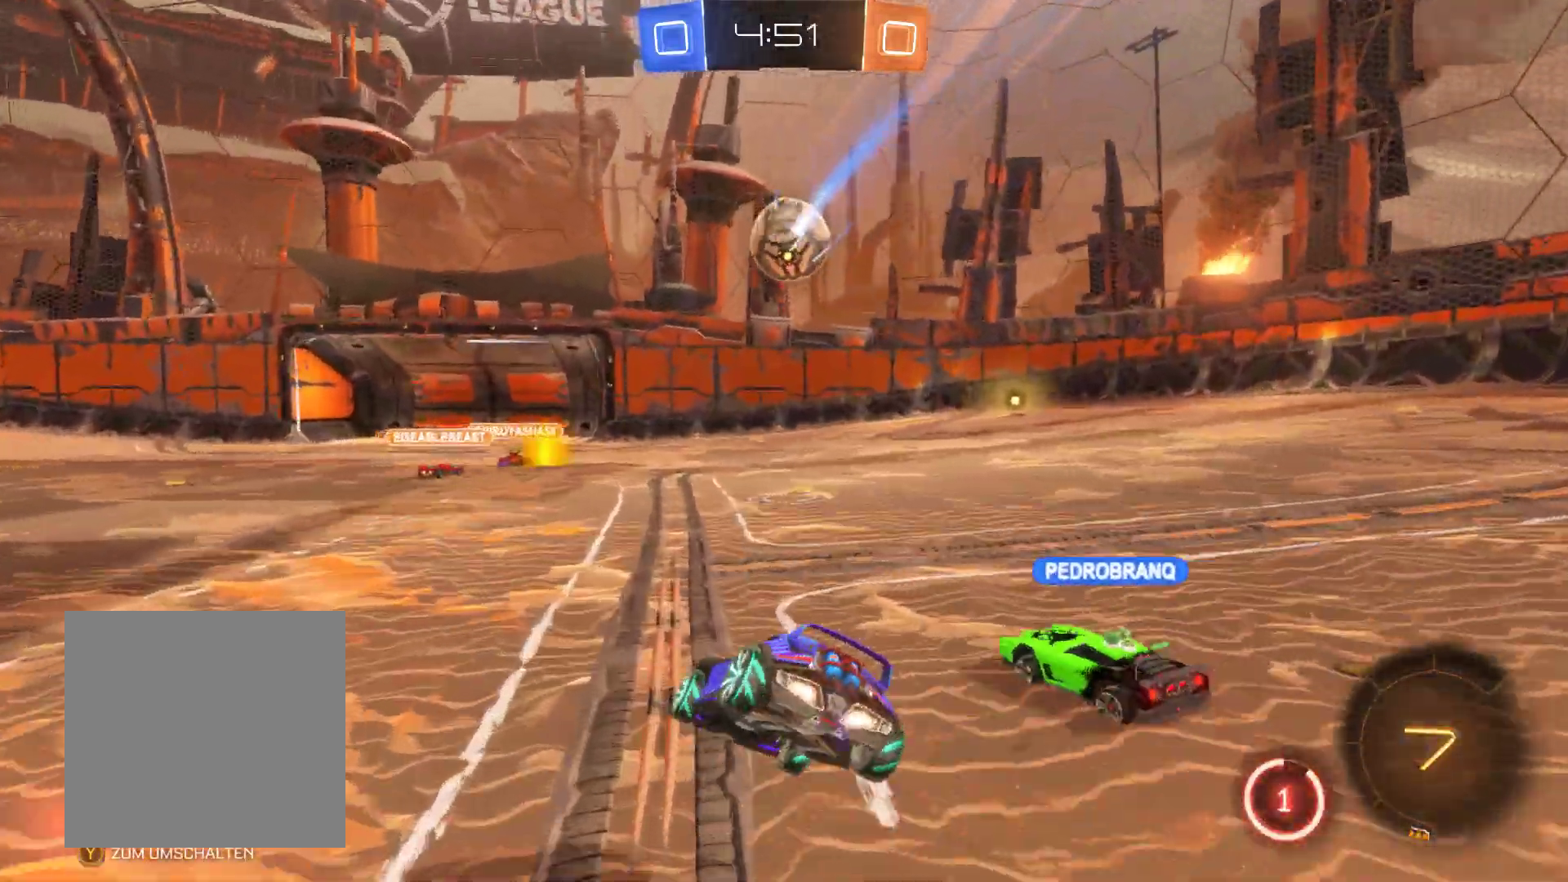
{"buttons": [], "left_stick": "center", "right_stick": "center", "events": [[167, "R2", "up"], [167, "left_stick", "center"]]}
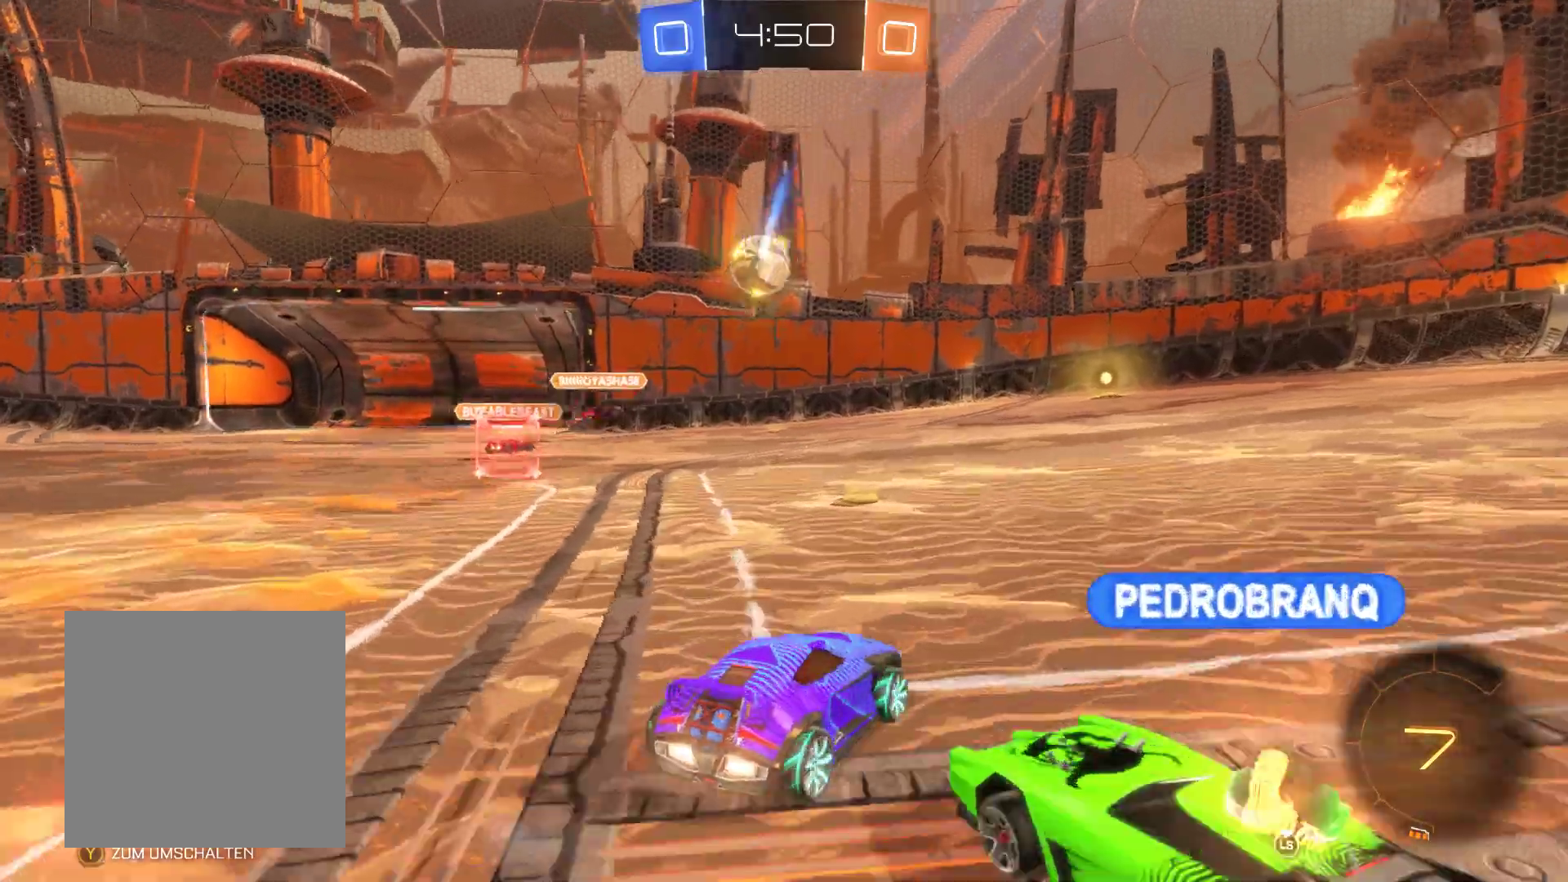
{"buttons": [], "left_stick": "center", "right_stick": "center", "events": [[33, "R1", "down"], [167, "left_stick", "left"], [200, "R1", "up"], [467, "left_stick", "center"]]}
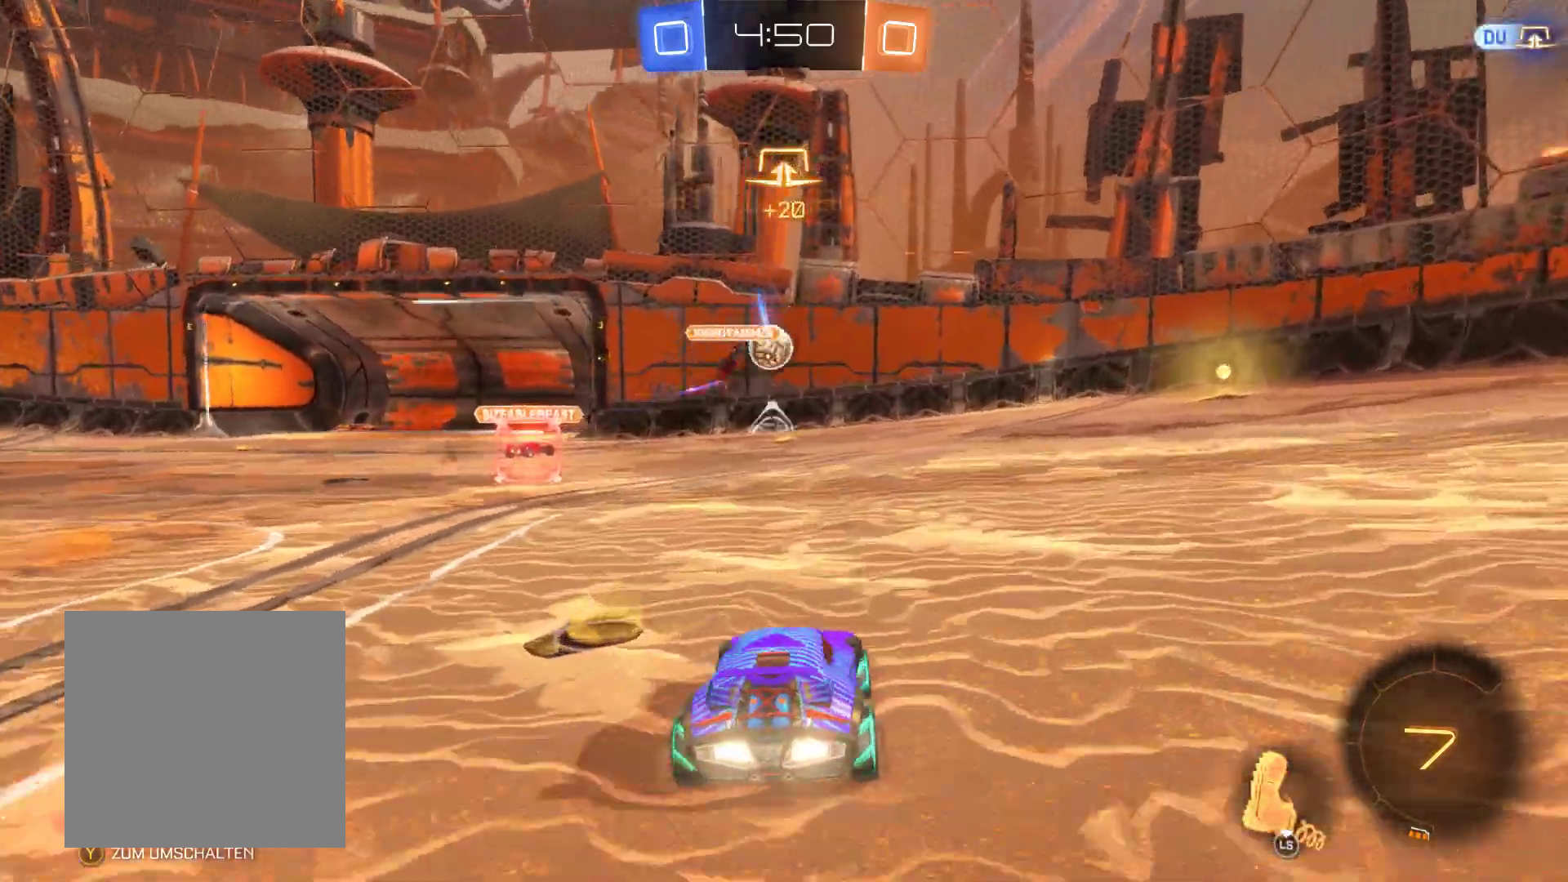
{"buttons": ["R2"], "left_stick": "center", "right_stick": "center", "events": [[33, "R2", "down"]]}
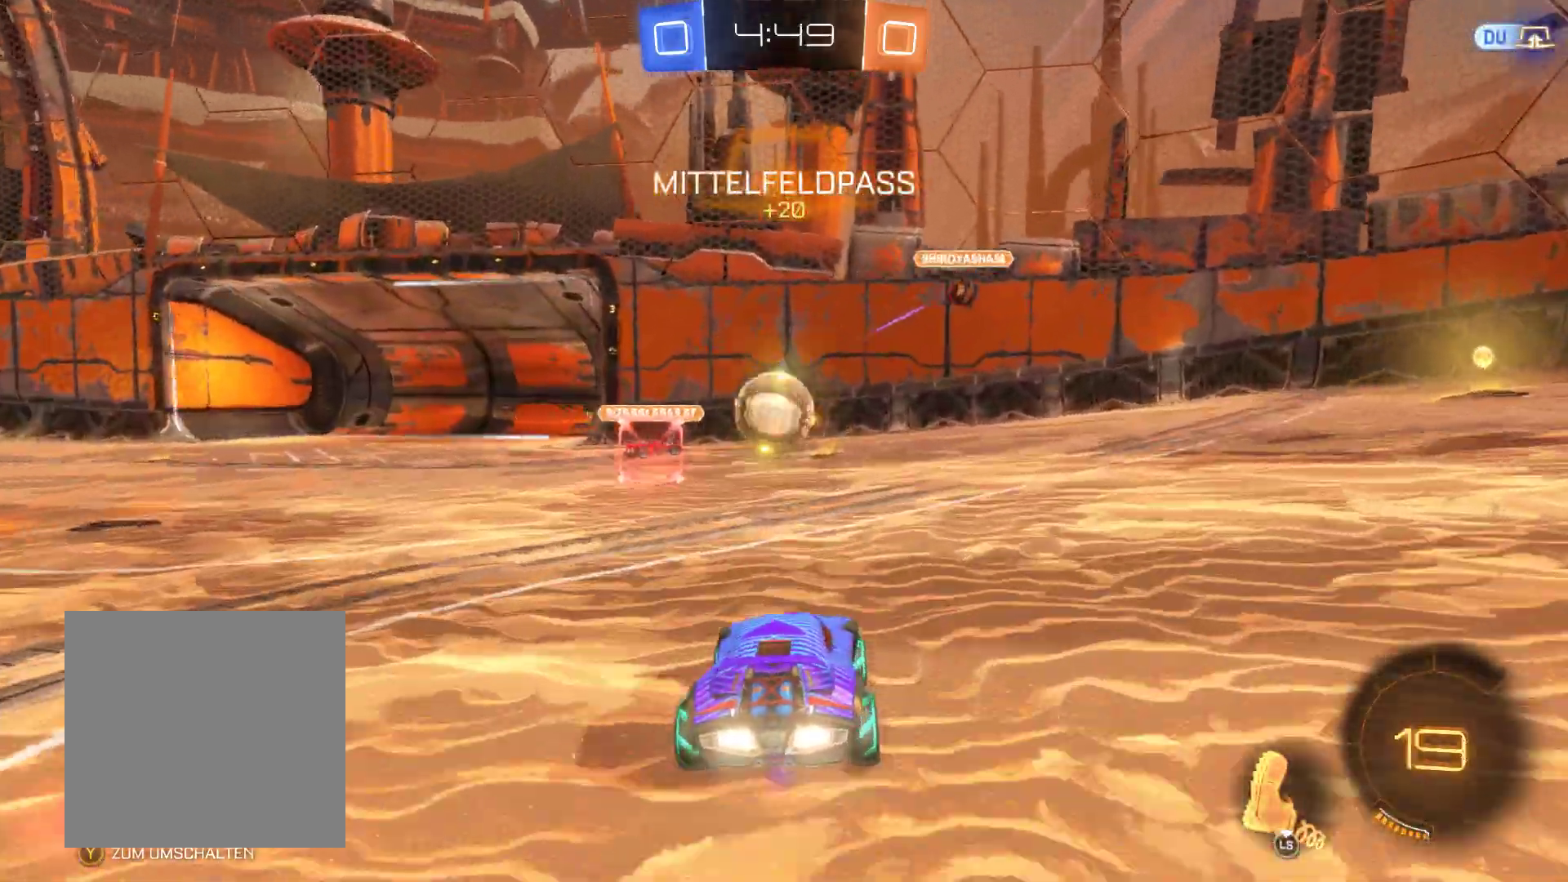
{"buttons": ["A", "R2"], "left_stick": "center", "right_stick": "center", "events": [[33, "left_stick", "left"], [167, "A", "down"], [167, "left_stick", "center"], [300, "A", "up"], [333, "A", "down"]]}
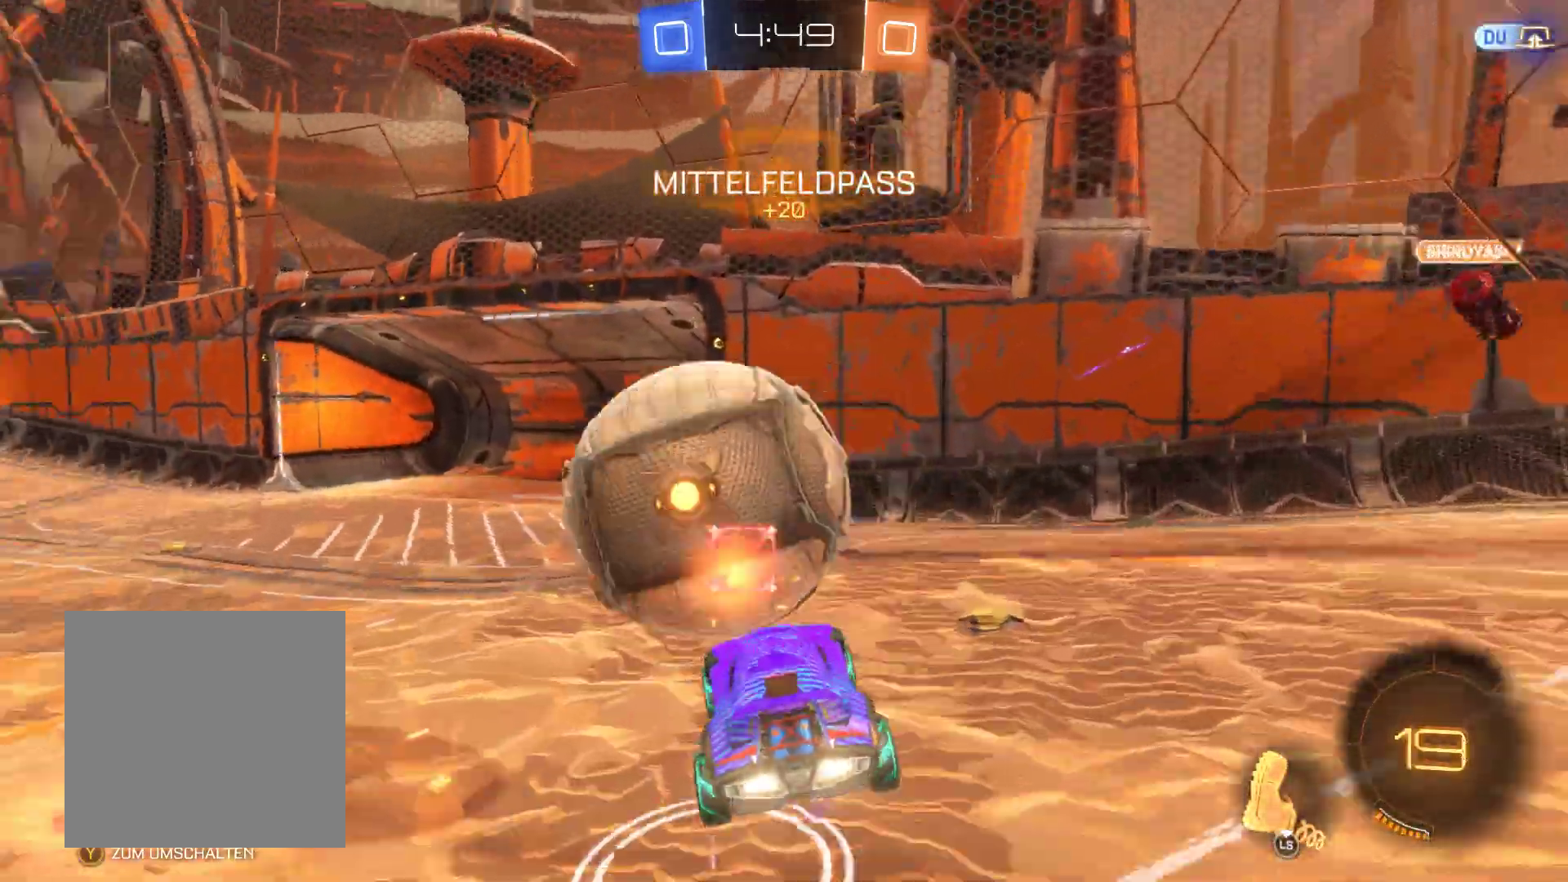
{"buttons": ["R2"], "left_stick": "center", "right_stick": "center", "events": [[100, "A", "up"]]}
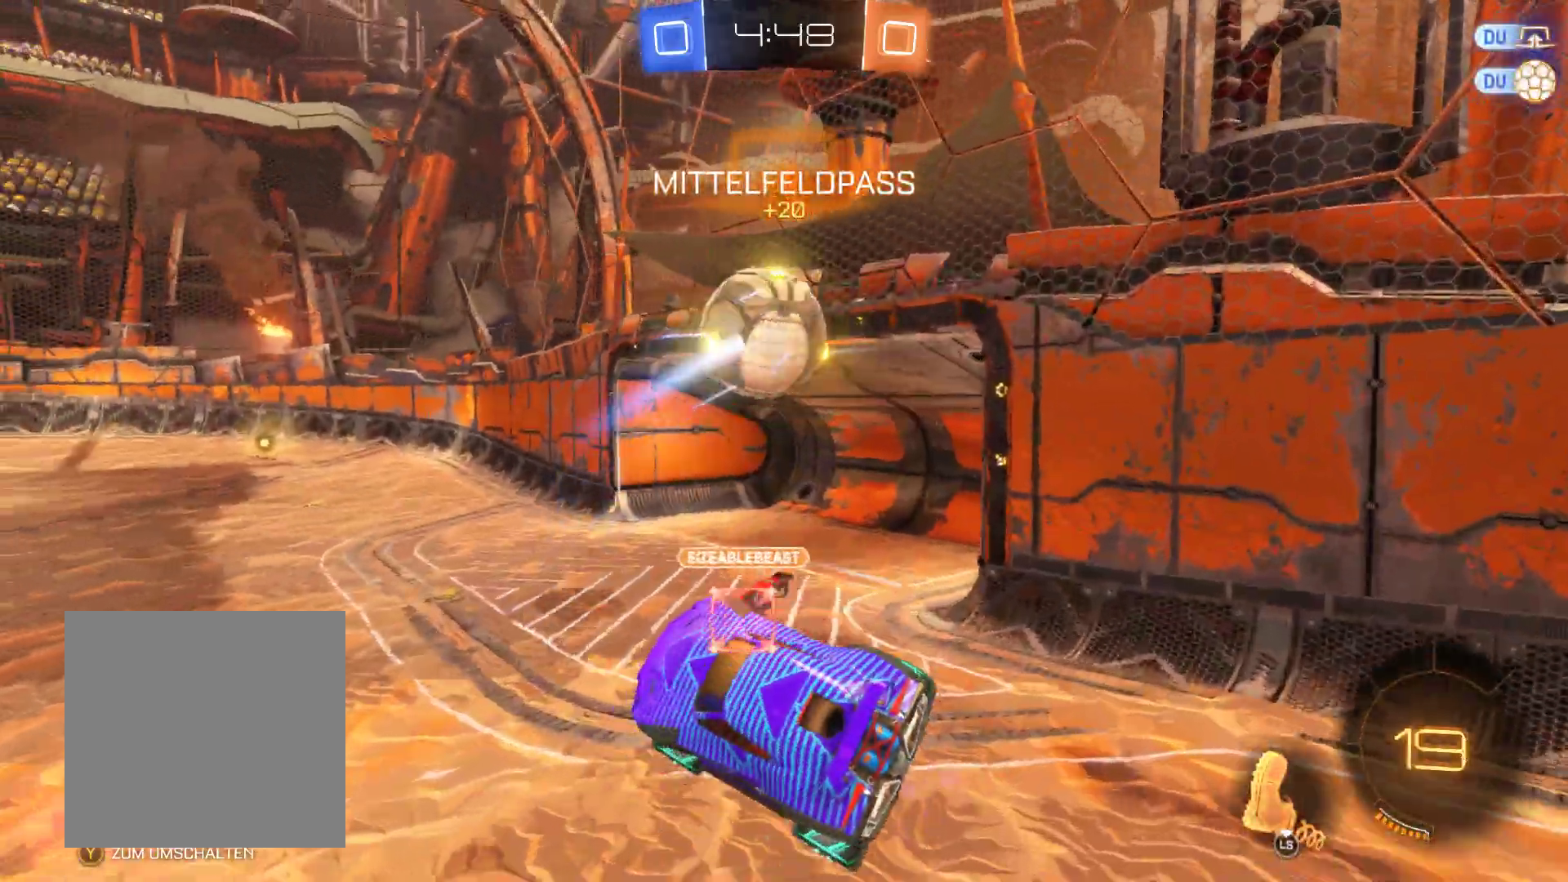
{"buttons": ["R2"], "left_stick": "center", "right_stick": "center", "events": []}
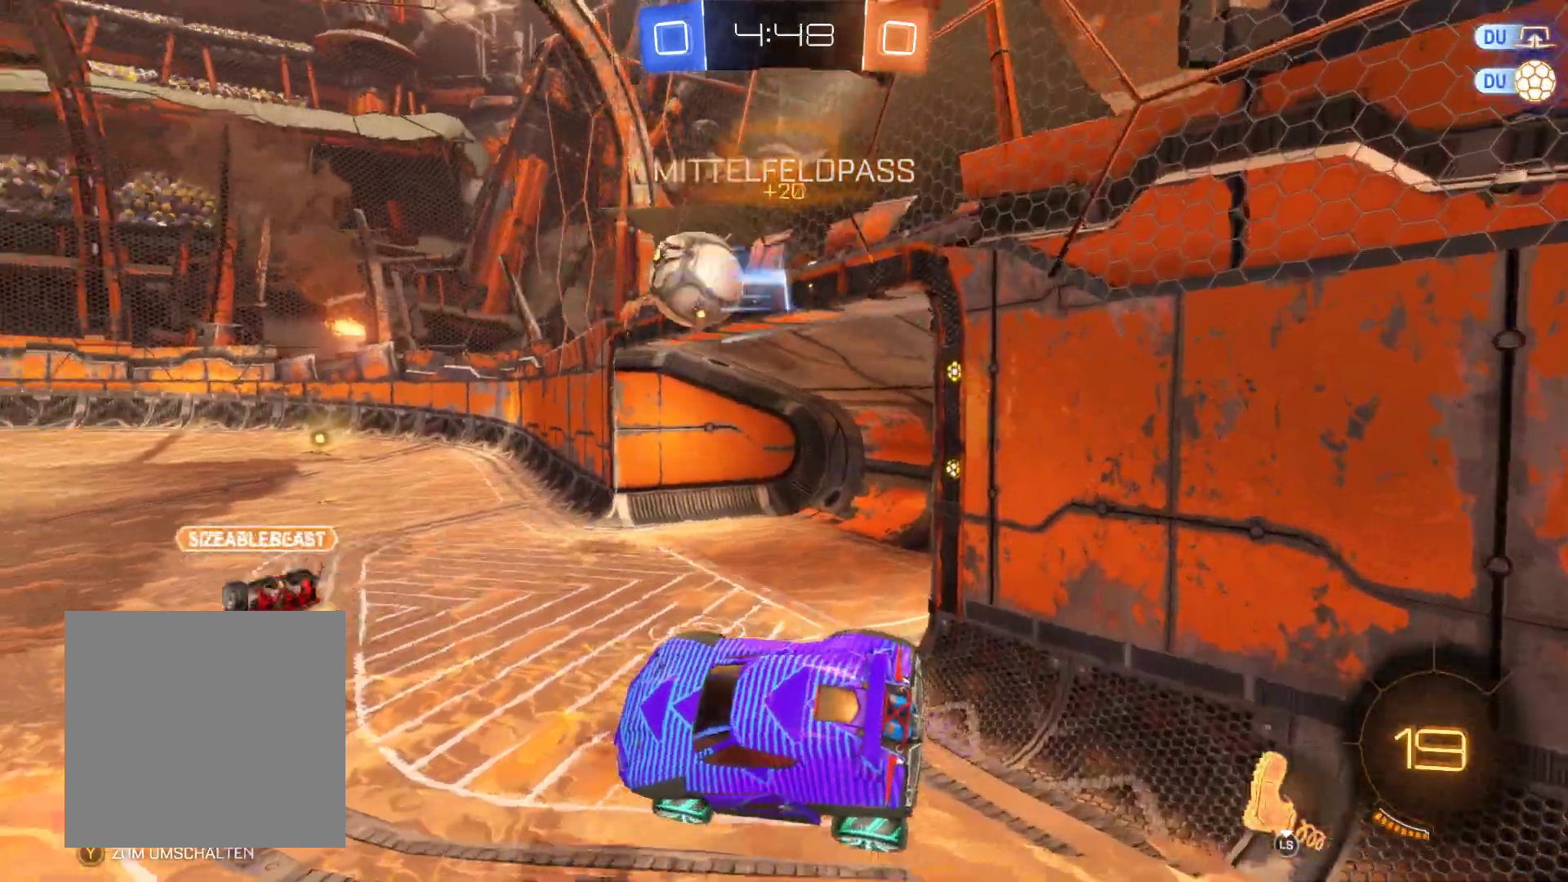
{"buttons": ["R2"], "left_stick": "left", "right_stick": "center", "events": [[467, "left_stick", "left"]]}
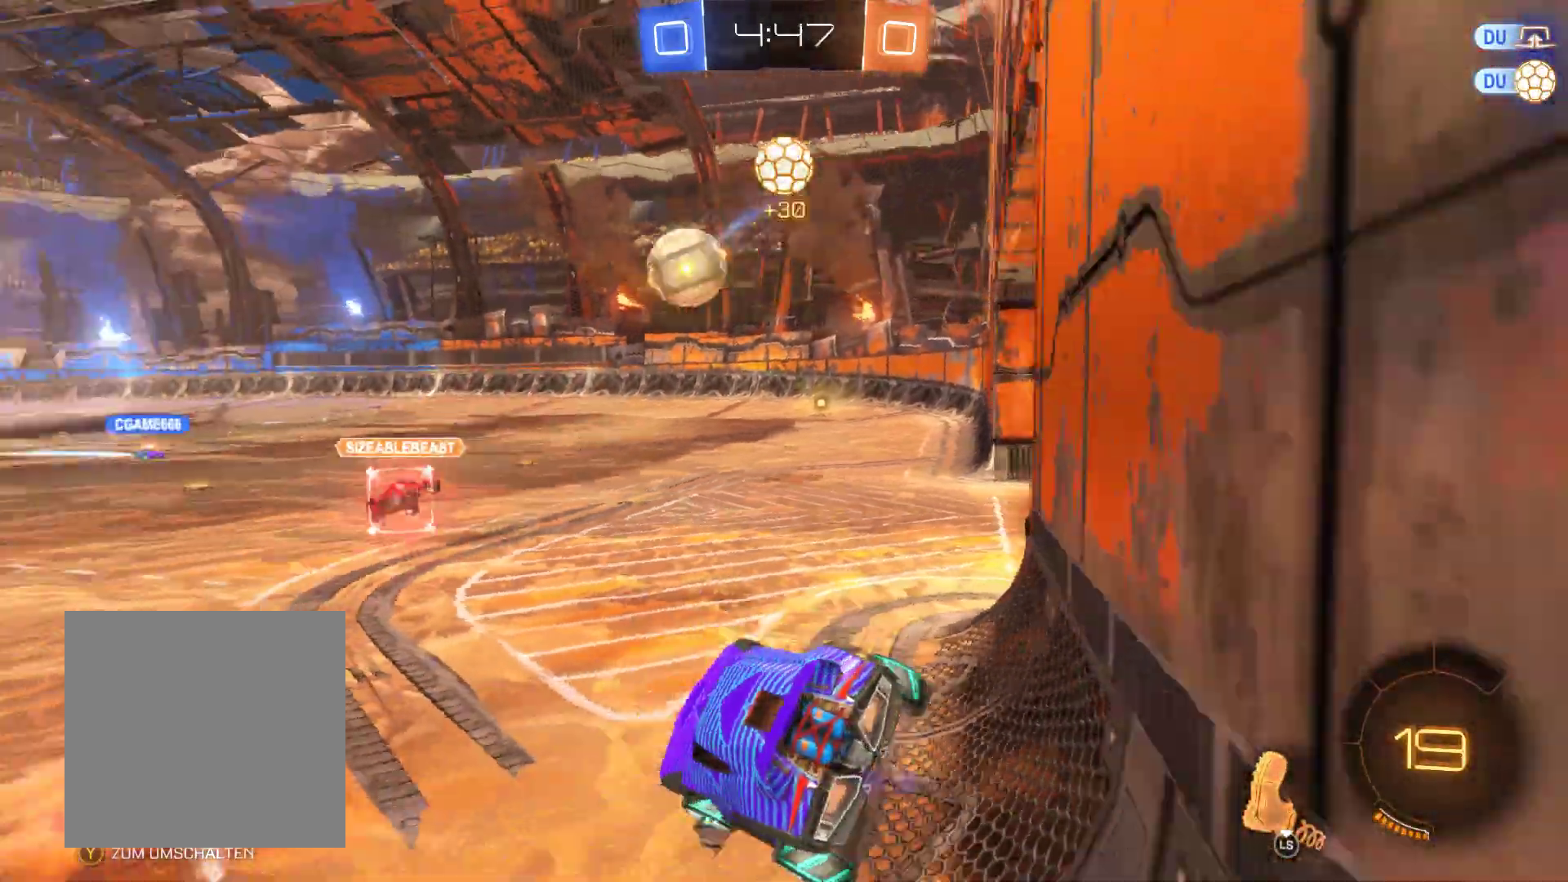
{"buttons": ["R2"], "left_stick": "left", "right_stick": "center", "events": []}
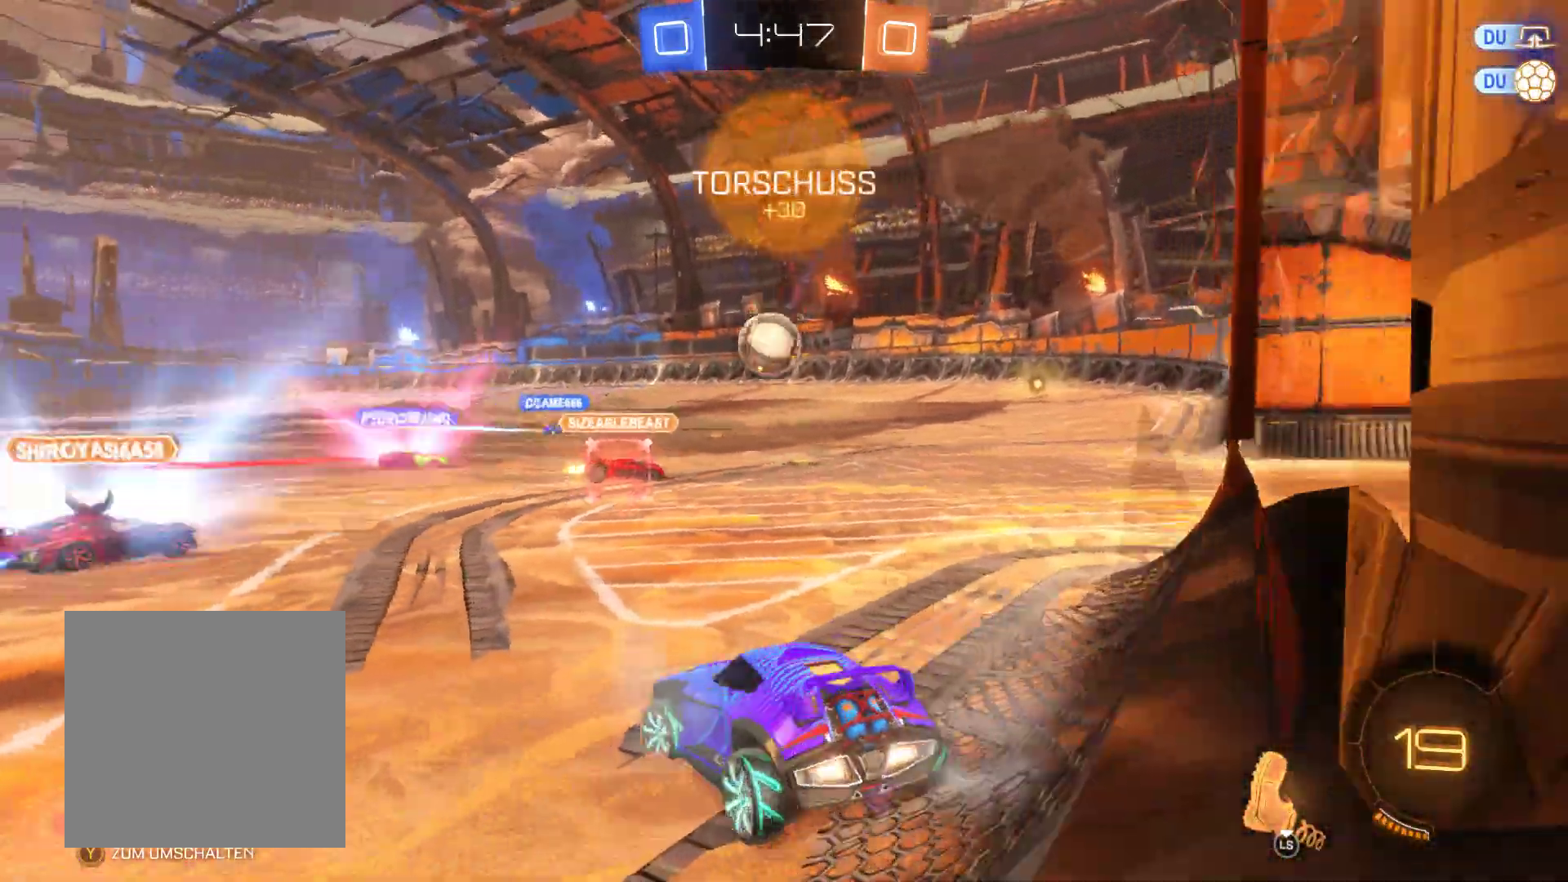
{"buttons": ["R2"], "left_stick": "left", "right_stick": "center", "events": [[67, "L3", "down"], [333, "L3", "up"]]}
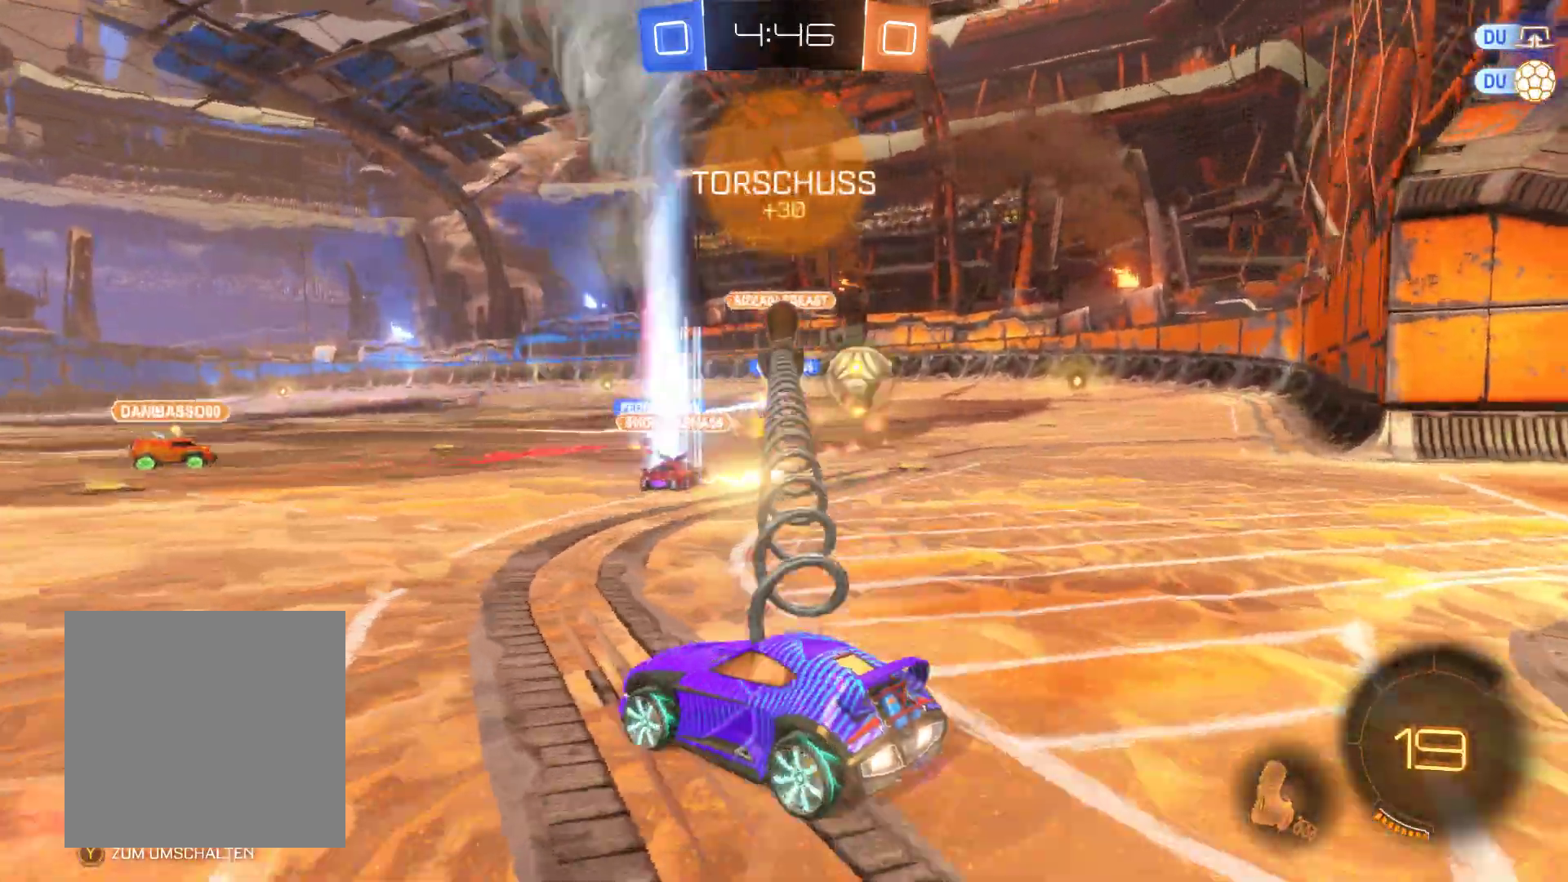
{"buttons": ["R2"], "left_stick": "center", "right_stick": "center", "events": [[67, "left_stick", "center"]]}
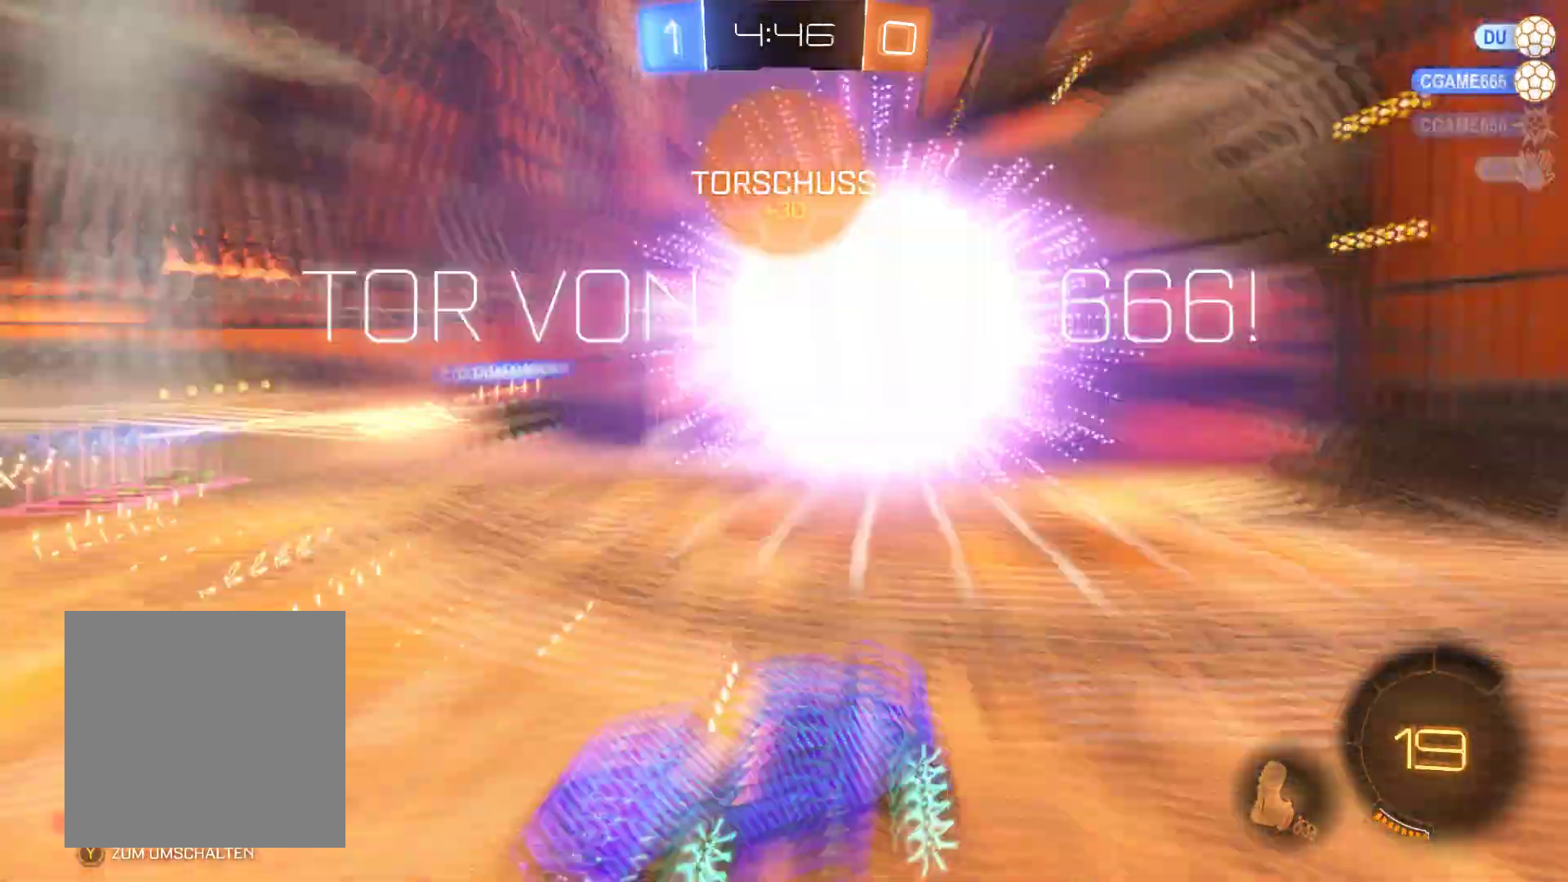
{"buttons": ["R2"], "left_stick": "center", "right_stick": "center", "events": []}
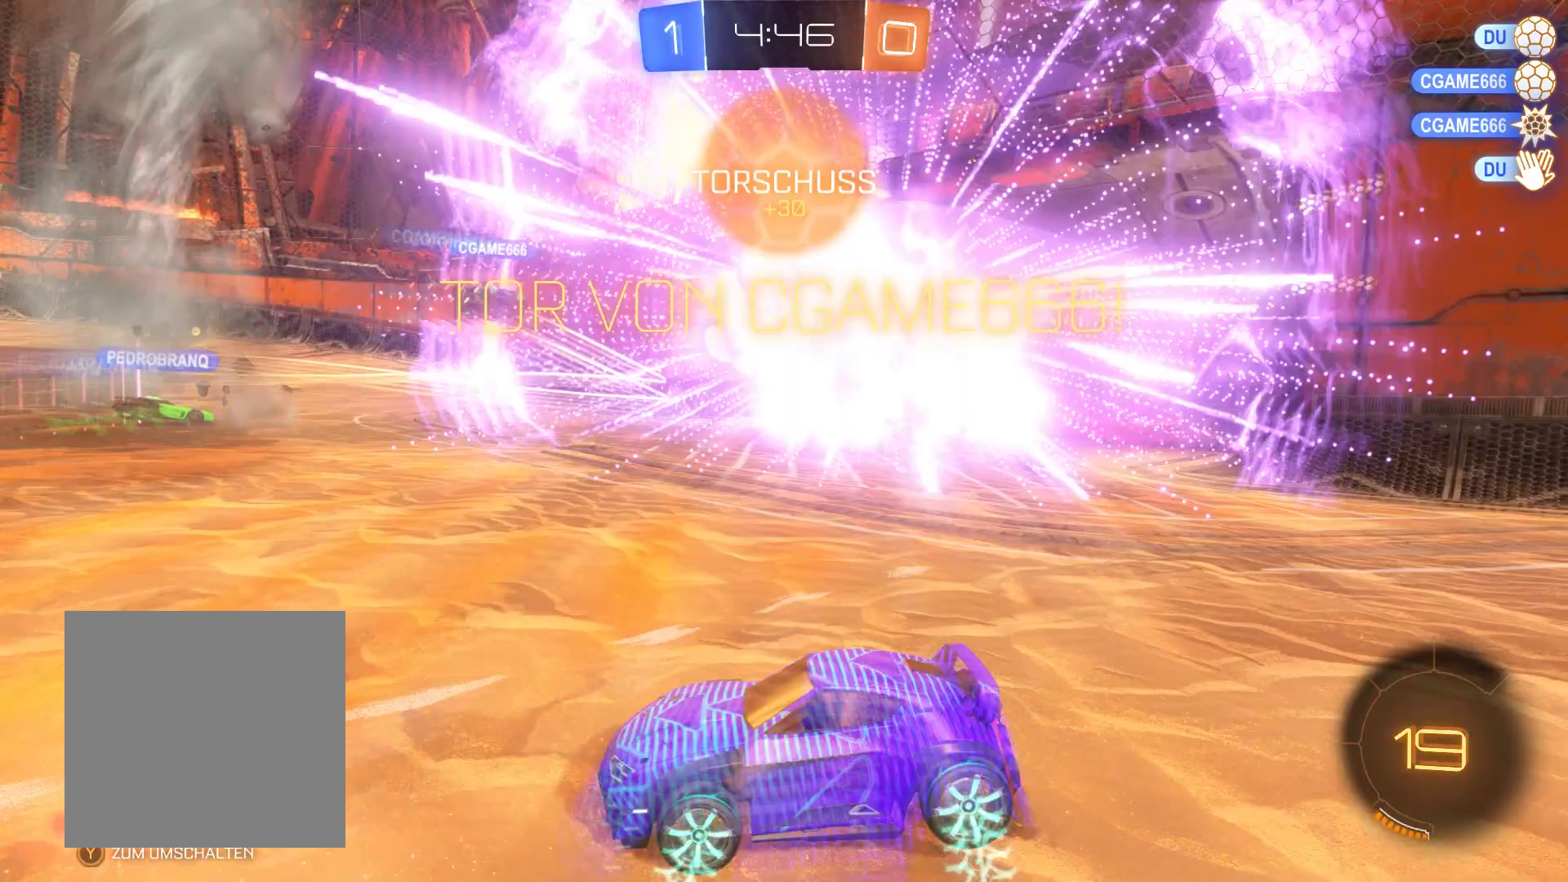
{"buttons": ["R2"], "left_stick": "right", "right_stick": "center", "events": [[100, "left_stick", "right"]]}
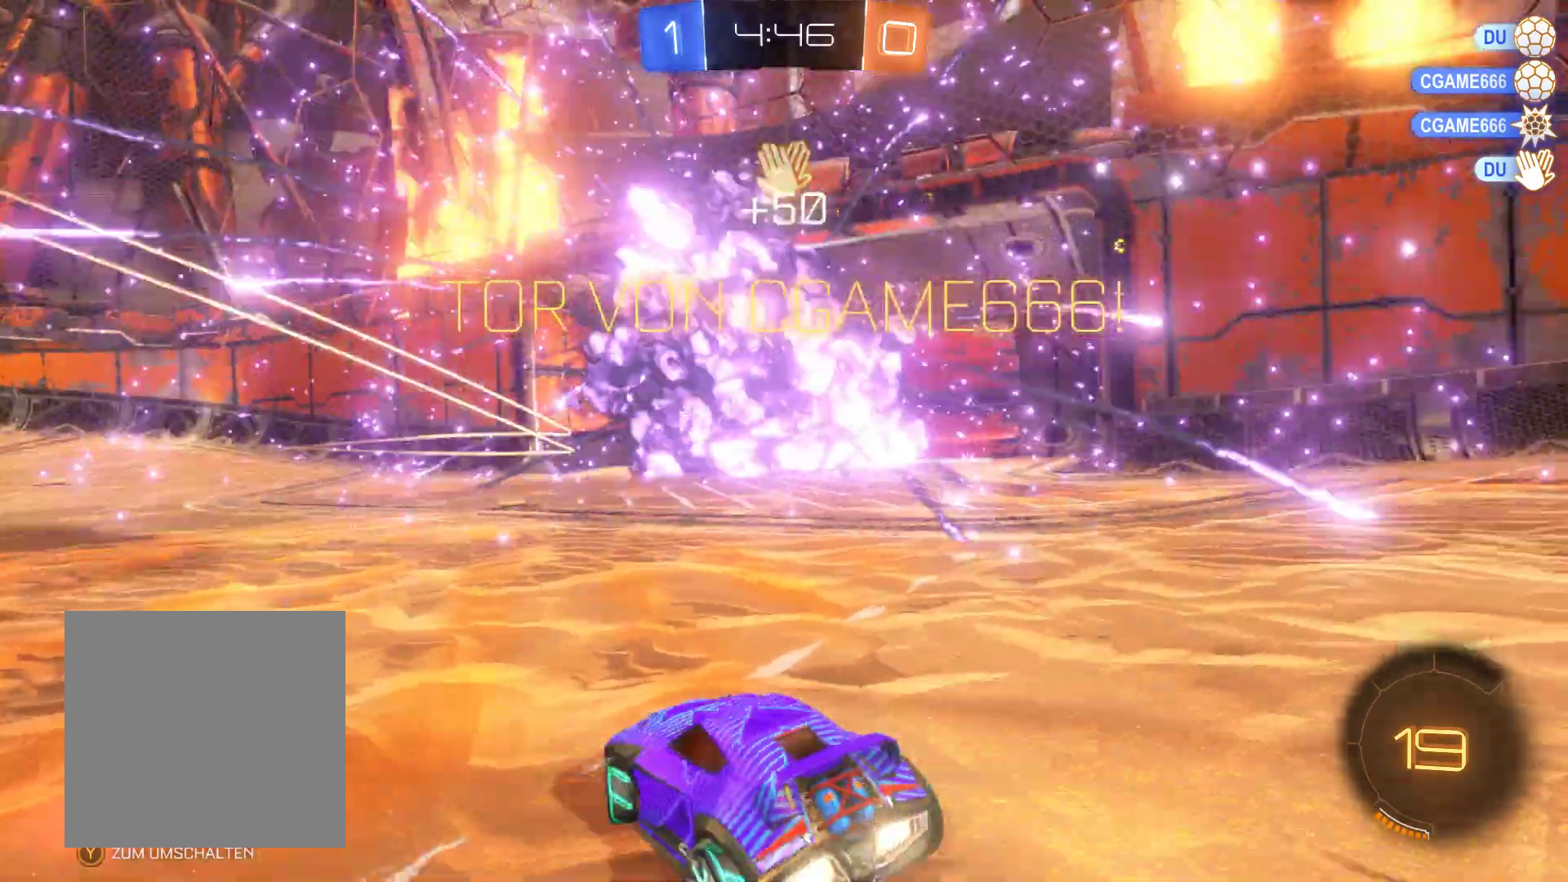
{"buttons": ["R2"], "left_stick": "up", "right_stick": "center", "events": [[100, "A", "down"], [300, "left_stick", "up"], [333, "A", "up"]]}
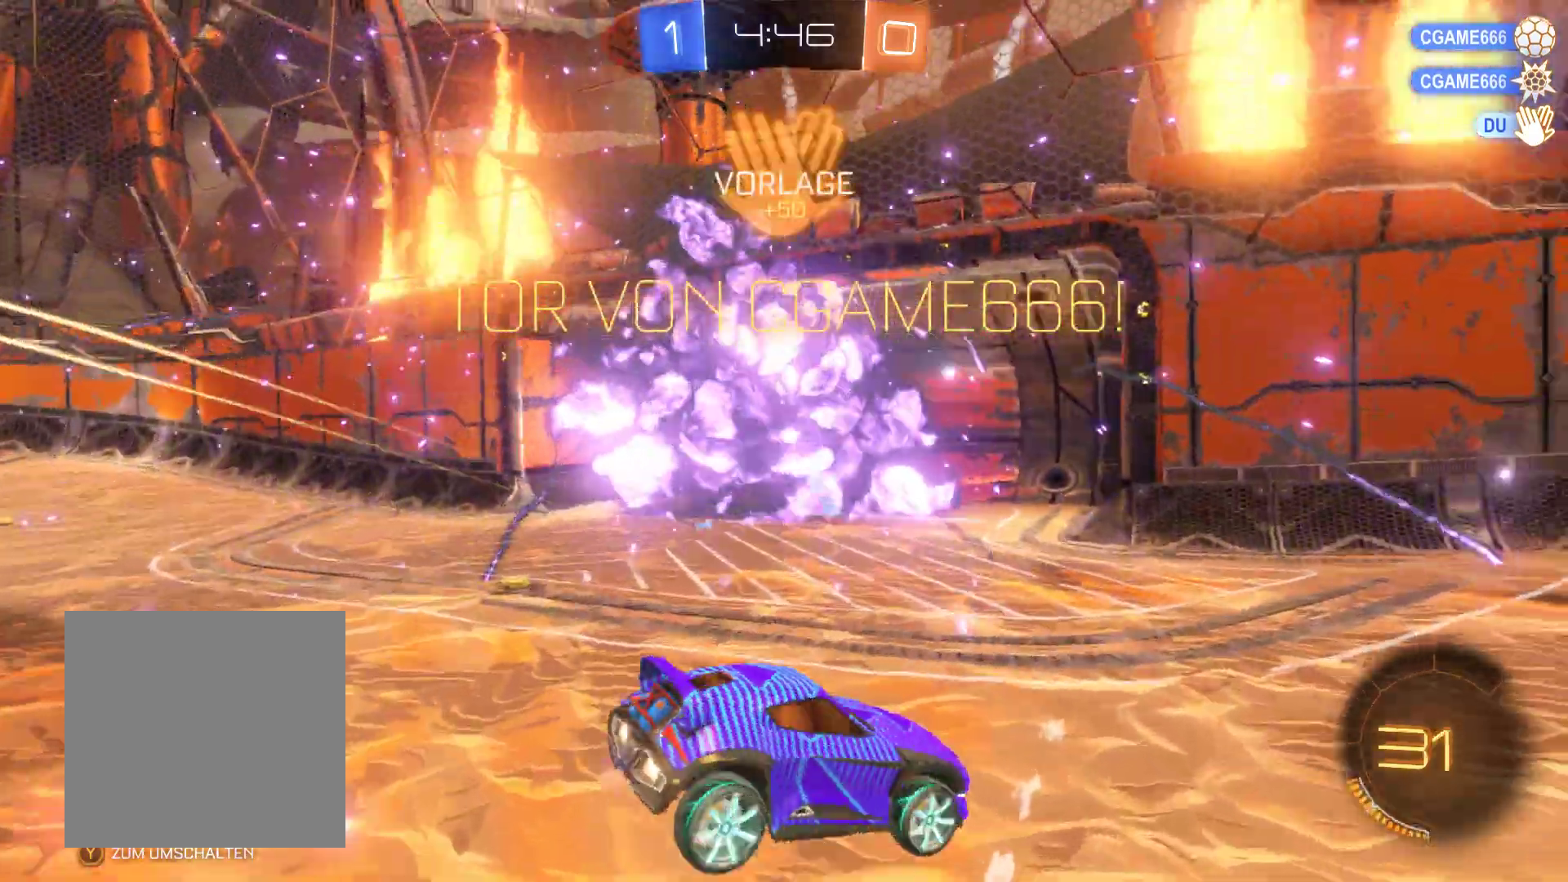
{"buttons": ["A", "R2"], "left_stick": "up", "right_stick": "center", "events": [[133, "A", "down"]]}
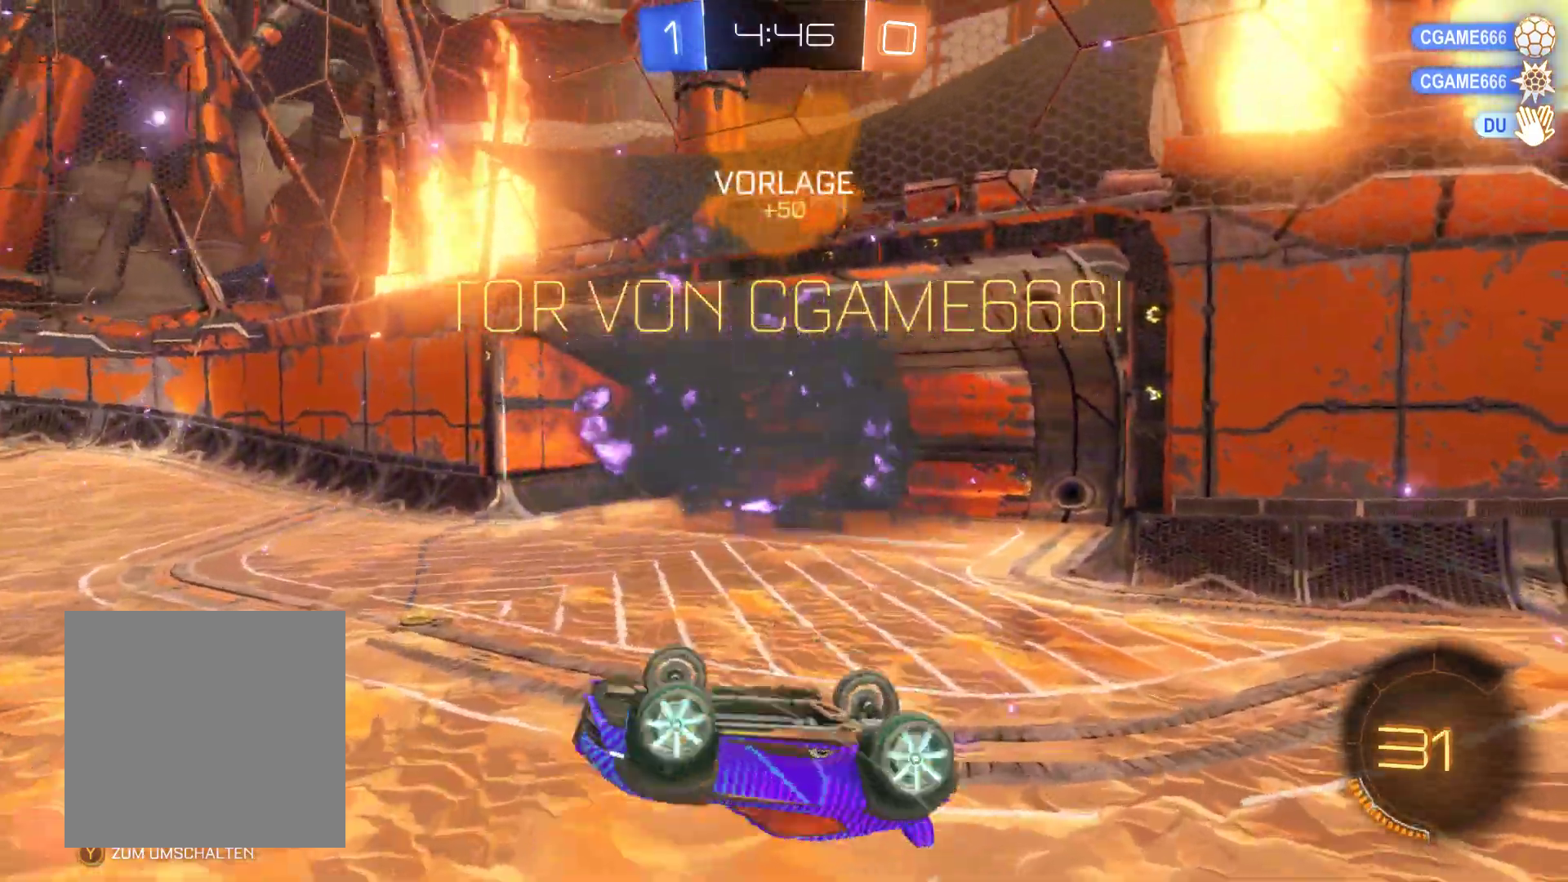
{"buttons": ["R2"], "left_stick": "left", "right_stick": "center", "events": [[33, "A", "up"], [200, "left_stick", "left"]]}
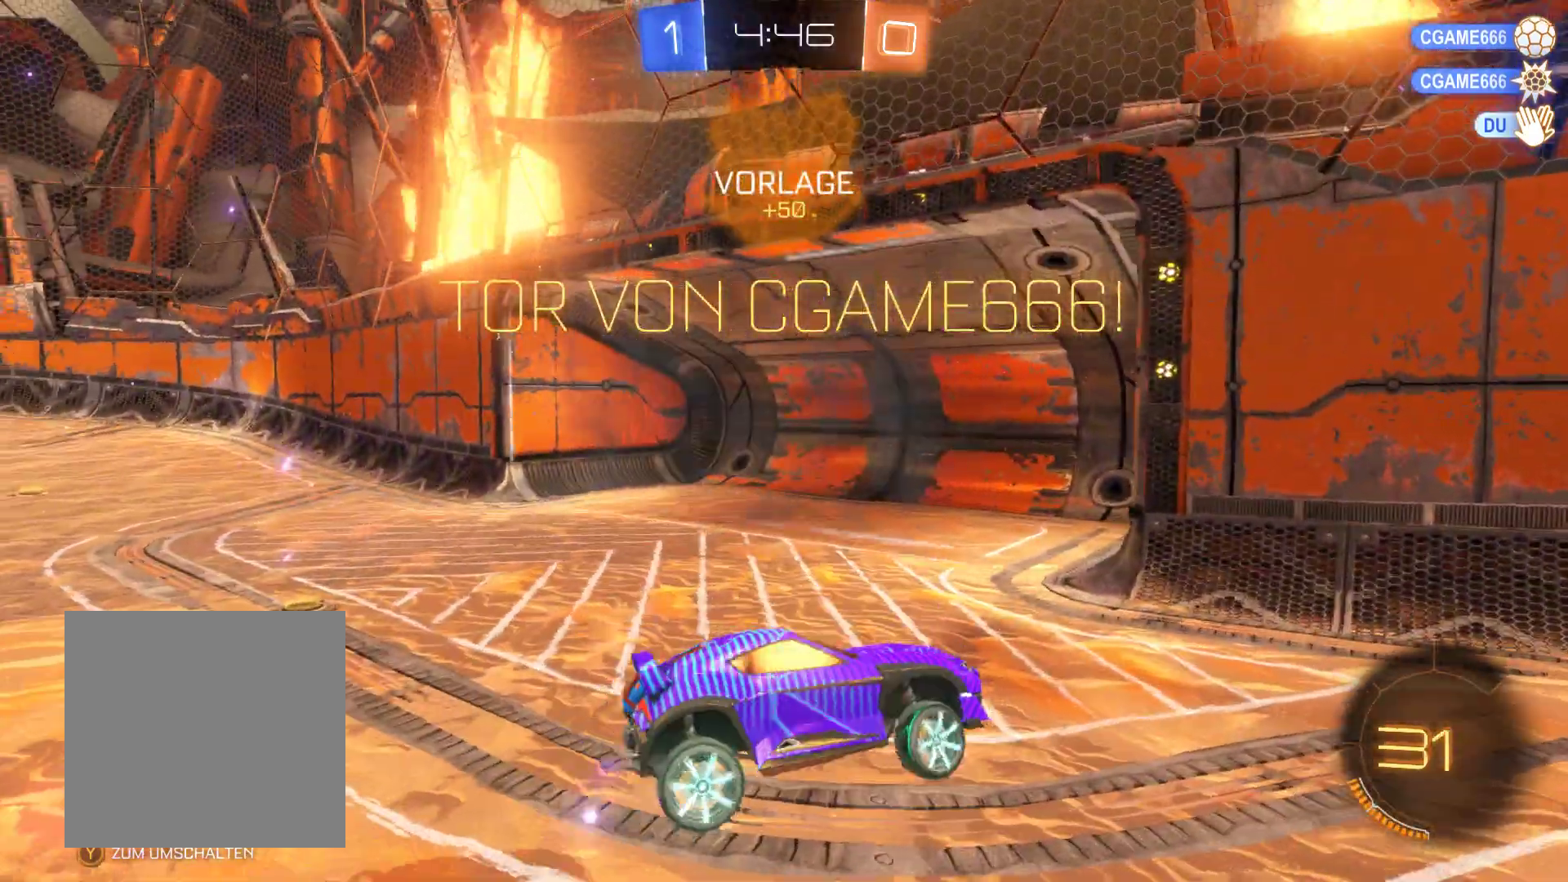
{"buttons": ["R2"], "left_stick": "down-left", "right_stick": "center", "events": [[200, "left_stick", "down-left"]]}
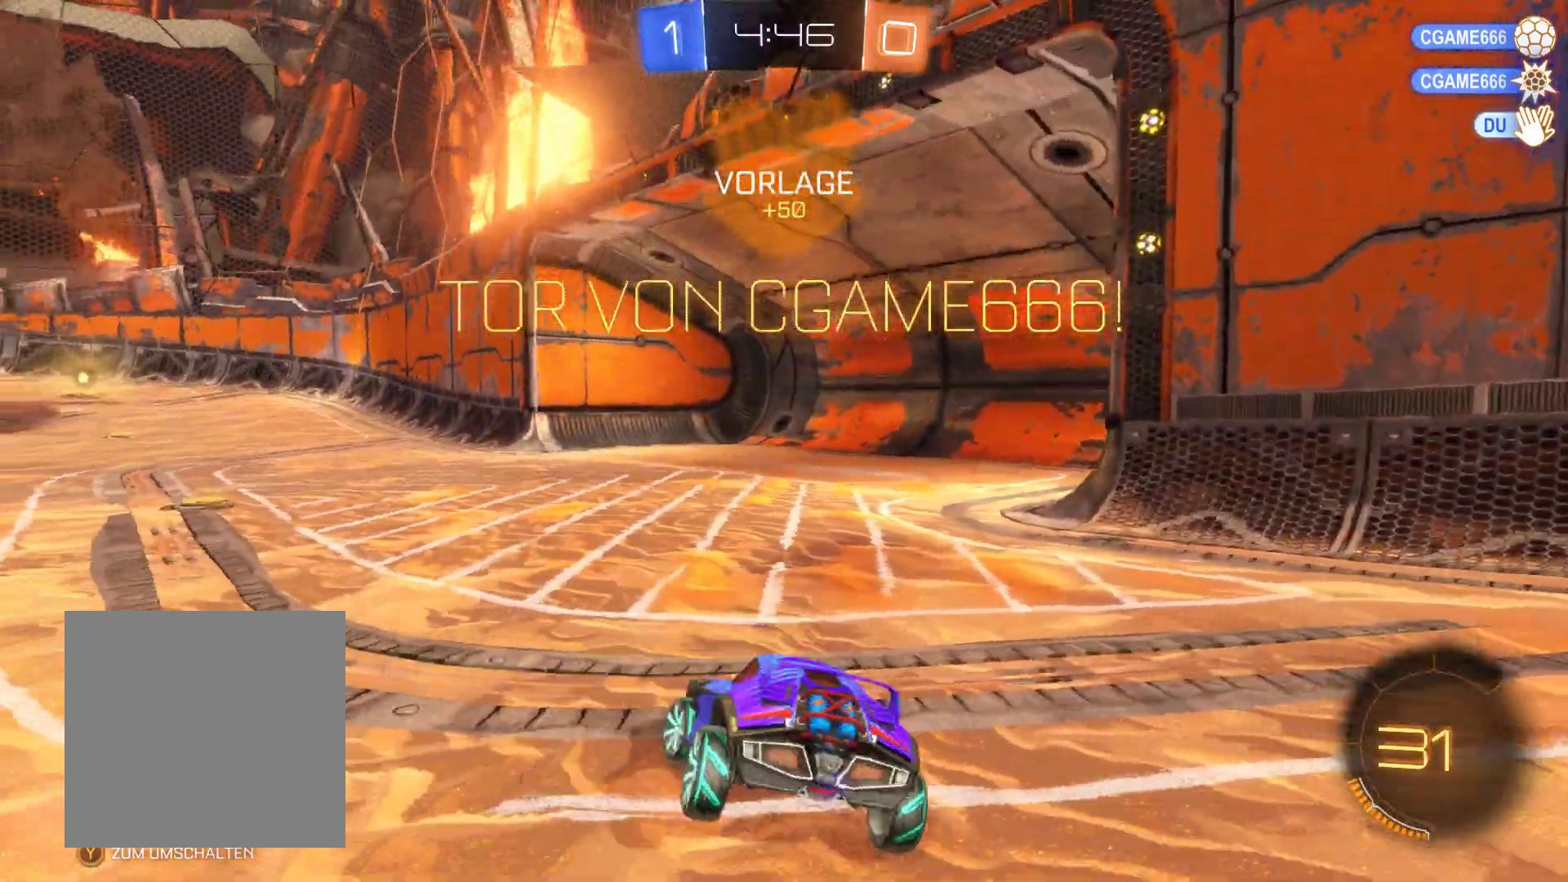
{"buttons": [], "left_stick": "center", "right_stick": "center", "events": [[100, "R2", "up"], [200, "left_stick", "center"]]}